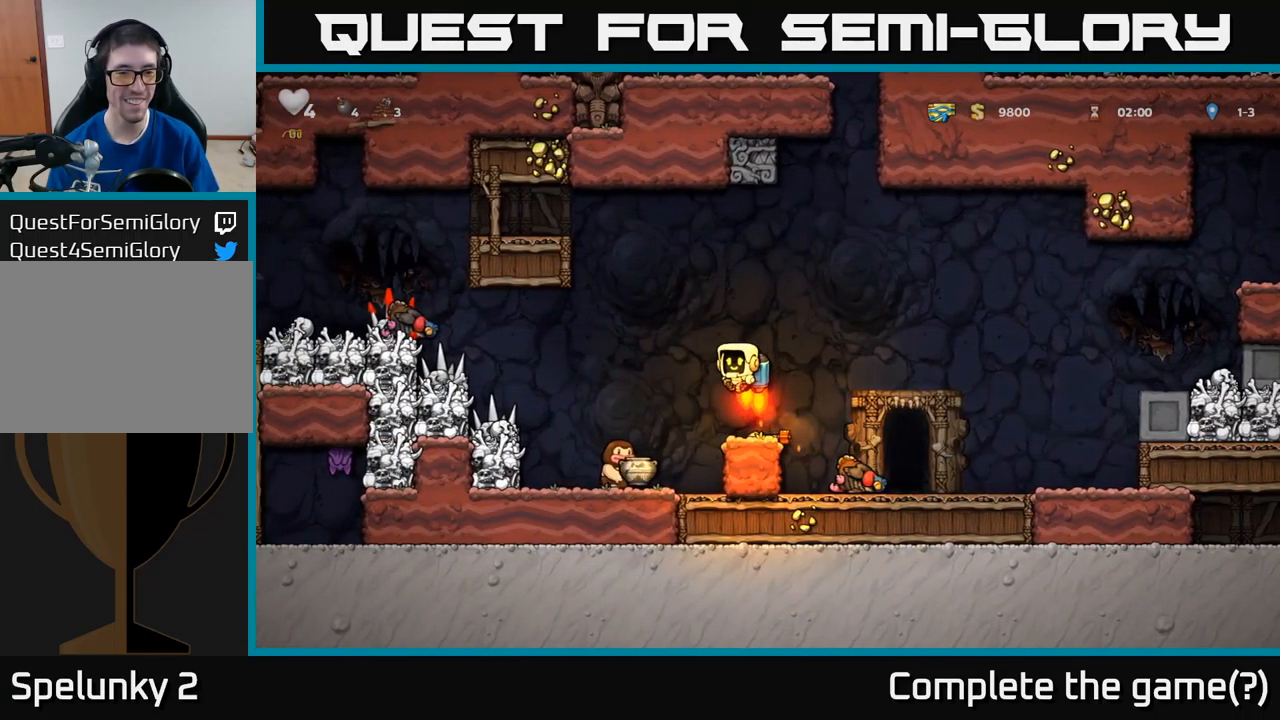
Gameplay with a controller (Xbox layout); each line is a JSON object with the inputs held at the frame after it. "events" lists button and stick changes between this image and that frame as [ms after this image, input, new state], when the widget could be followed in between. Not read: right_stick.
{"buttons": [], "left_stick": "center", "events": [[117, "DPAD_LEFT", "up"], [400, "DPAD_LEFT", "down"], [451, "DPAD_LEFT", "up"]]}
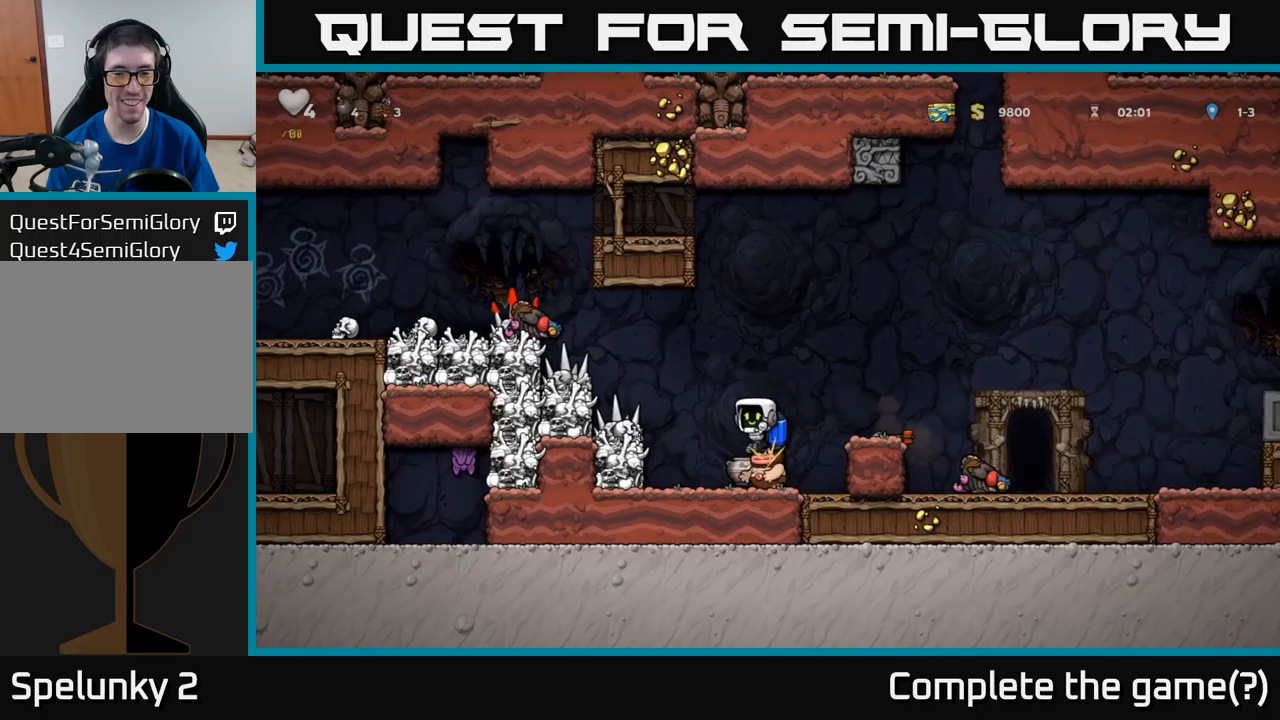
{"buttons": [], "left_stick": "center", "events": []}
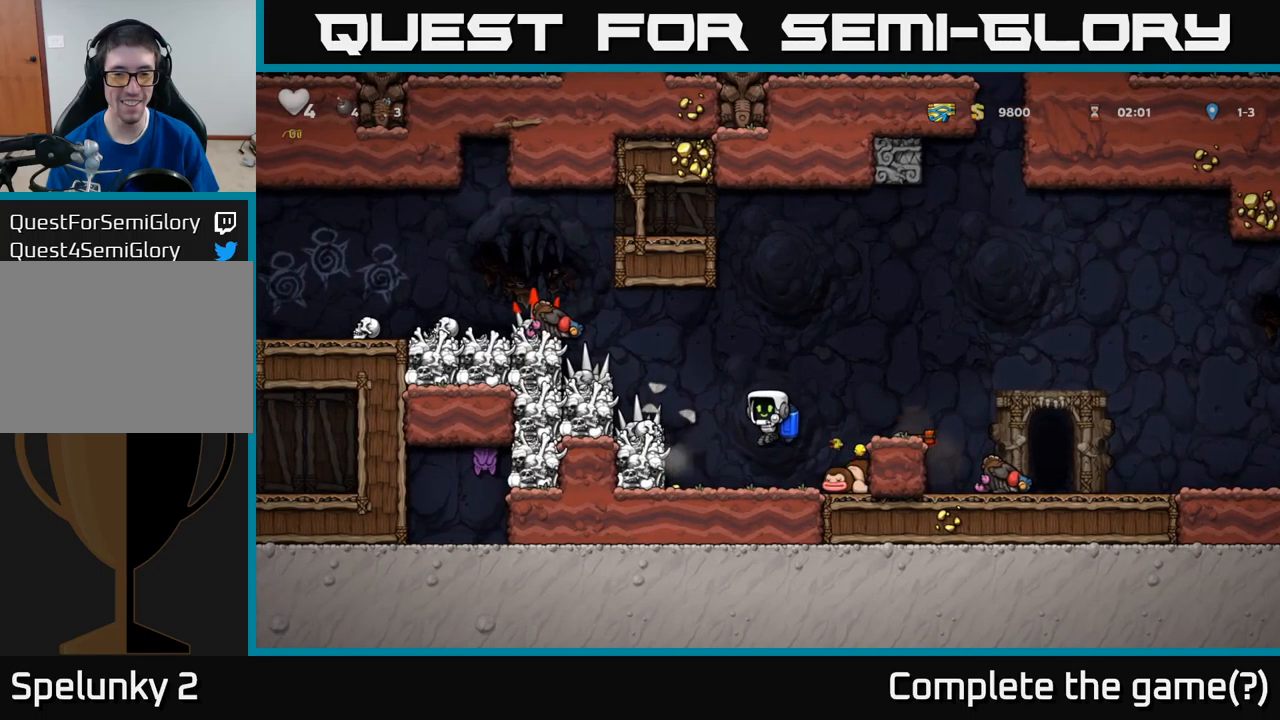
{"buttons": ["X"], "left_stick": "center", "events": [[267, "DPAD_LEFT", "down"], [383, "DPAD_LEFT", "up"], [433, "X", "down"]]}
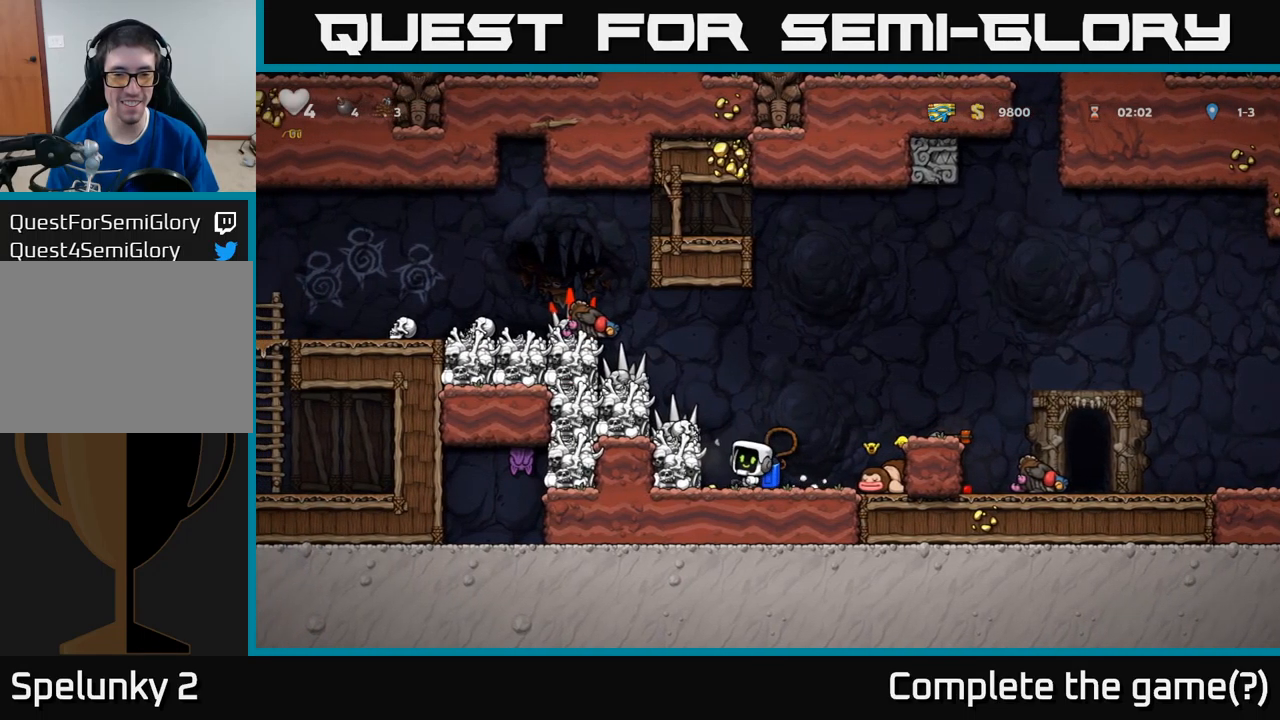
{"buttons": ["A", "X", "DPAD_LEFT"], "left_stick": "center", "events": [[50, "X", "up"], [400, "DPAD_LEFT", "down"], [400, "X", "down"], [417, "A", "down"]]}
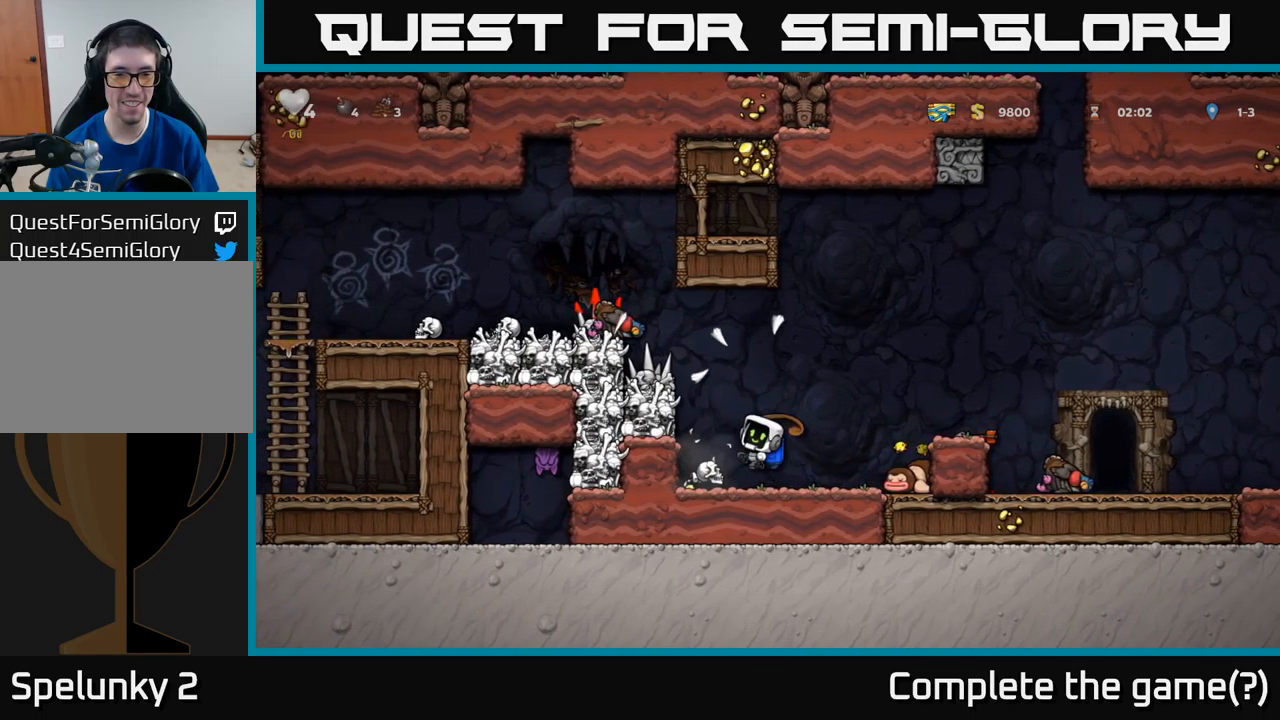
{"buttons": [], "left_stick": "center", "events": [[33, "X", "up"], [50, "DPAD_LEFT", "up"], [83, "A", "up"], [150, "DPAD_RIGHT", "down"], [283, "DPAD_RIGHT", "up"]]}
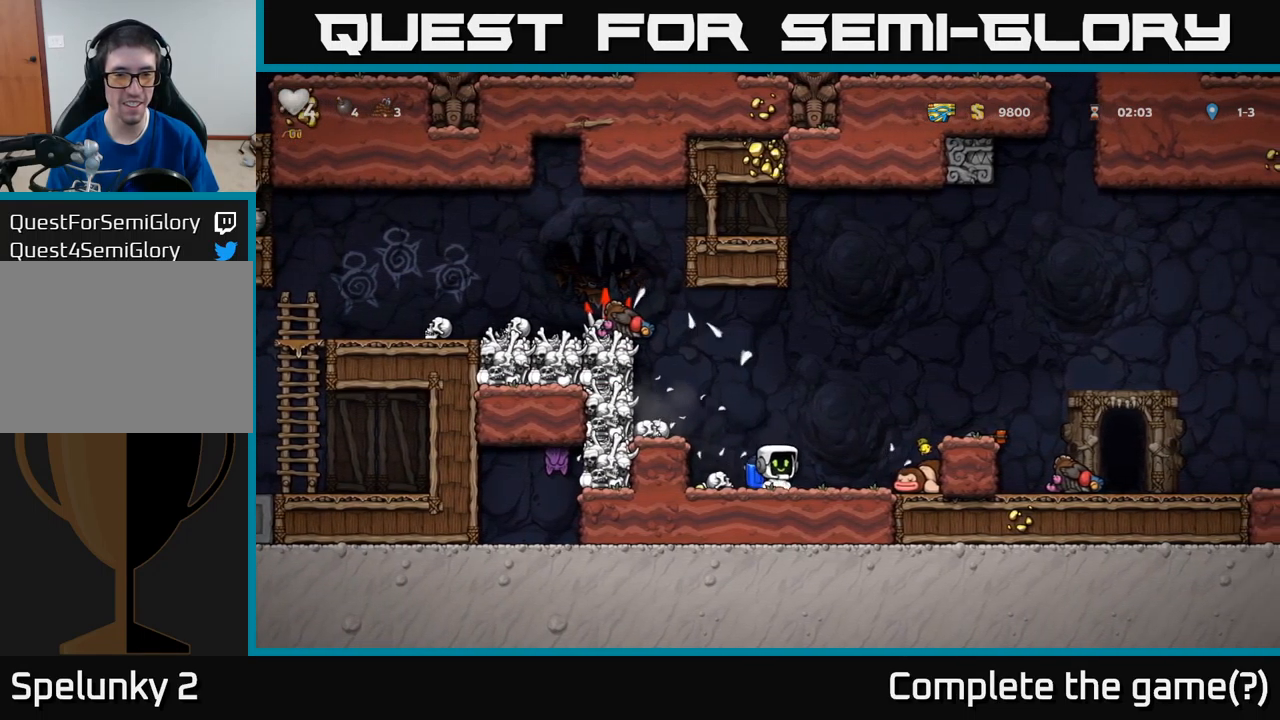
{"buttons": [], "left_stick": "center", "events": [[17, "DPAD_LEFT", "down"], [50, "A", "down"], [117, "X", "down"], [217, "X", "up"], [250, "A", "up"], [300, "DPAD_LEFT", "up"], [350, "DPAD_RIGHT", "down"], [483, "DPAD_RIGHT", "up"]]}
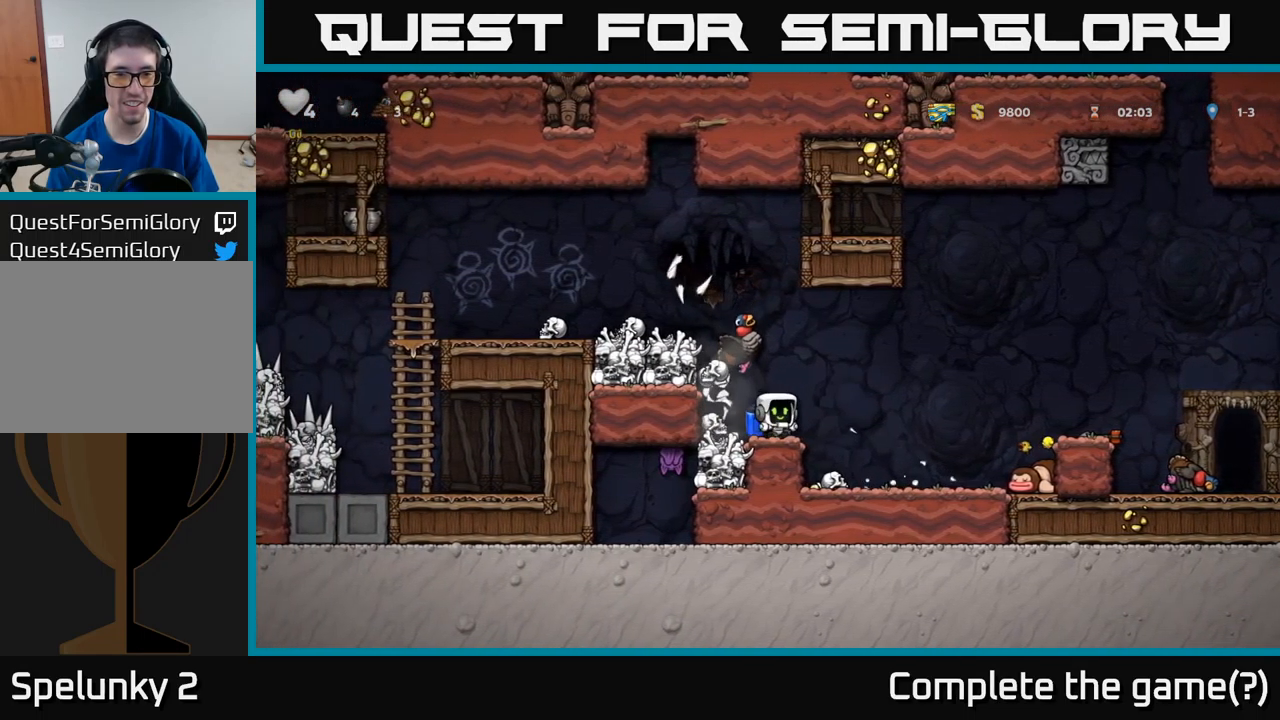
{"buttons": [], "left_stick": "center", "events": []}
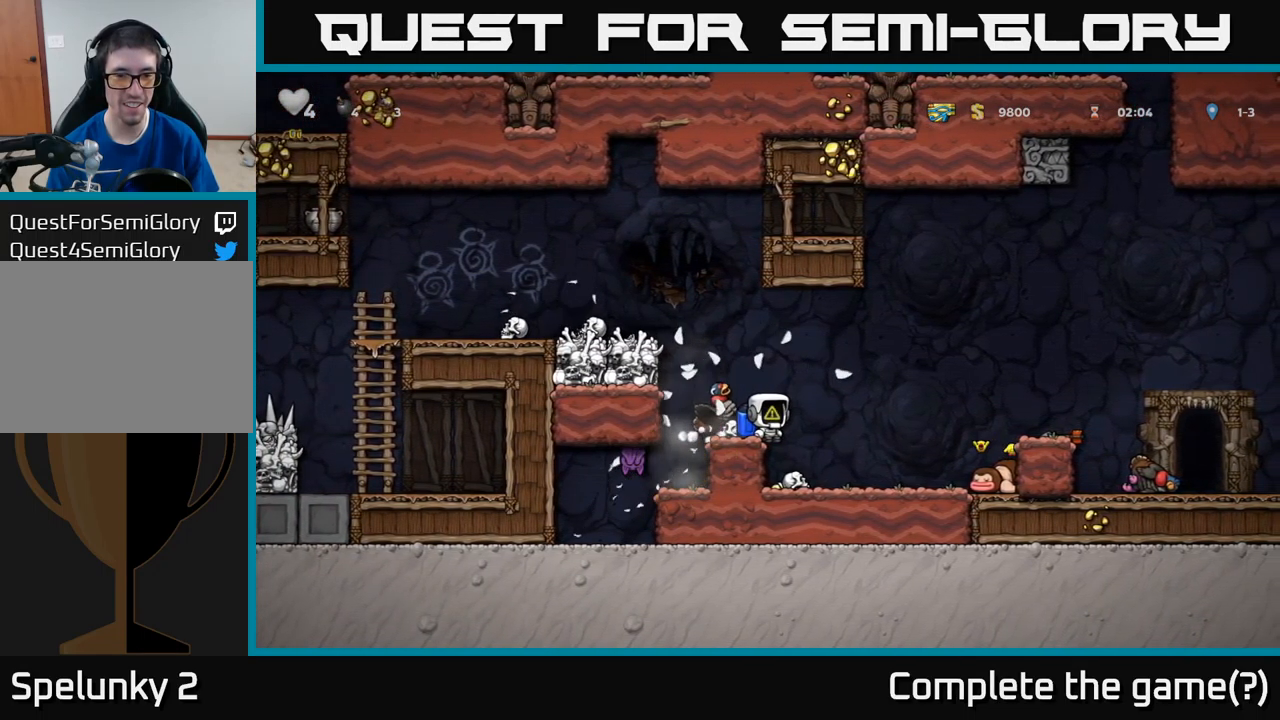
{"buttons": ["DPAD_RIGHT"], "left_stick": "center", "events": [[150, "DPAD_LEFT", "down"], [300, "DPAD_DOWN", "down"], [317, "DPAD_LEFT", "up"], [350, "X", "down"], [433, "DPAD_DOWN", "up"], [433, "X", "up"], [450, "DPAD_RIGHT", "down"]]}
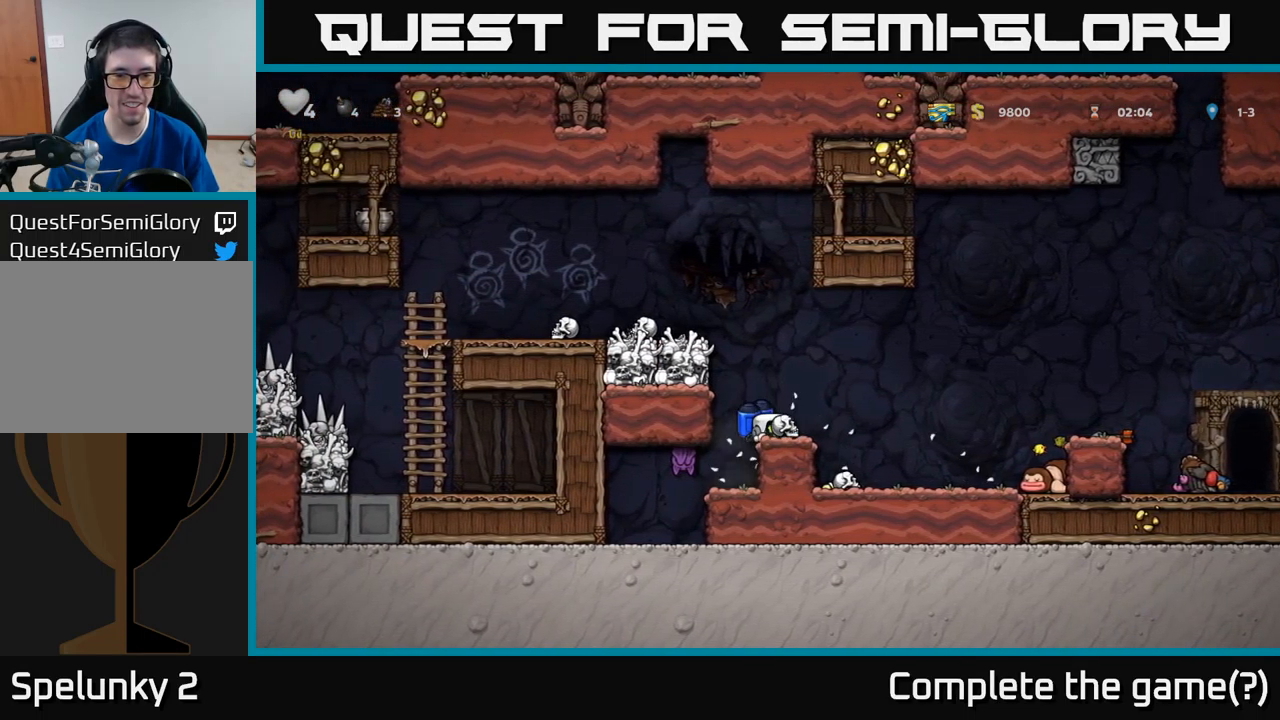
{"buttons": [], "left_stick": "center", "events": [[33, "A", "down"], [217, "A", "up"], [350, "DPAD_RIGHT", "up"]]}
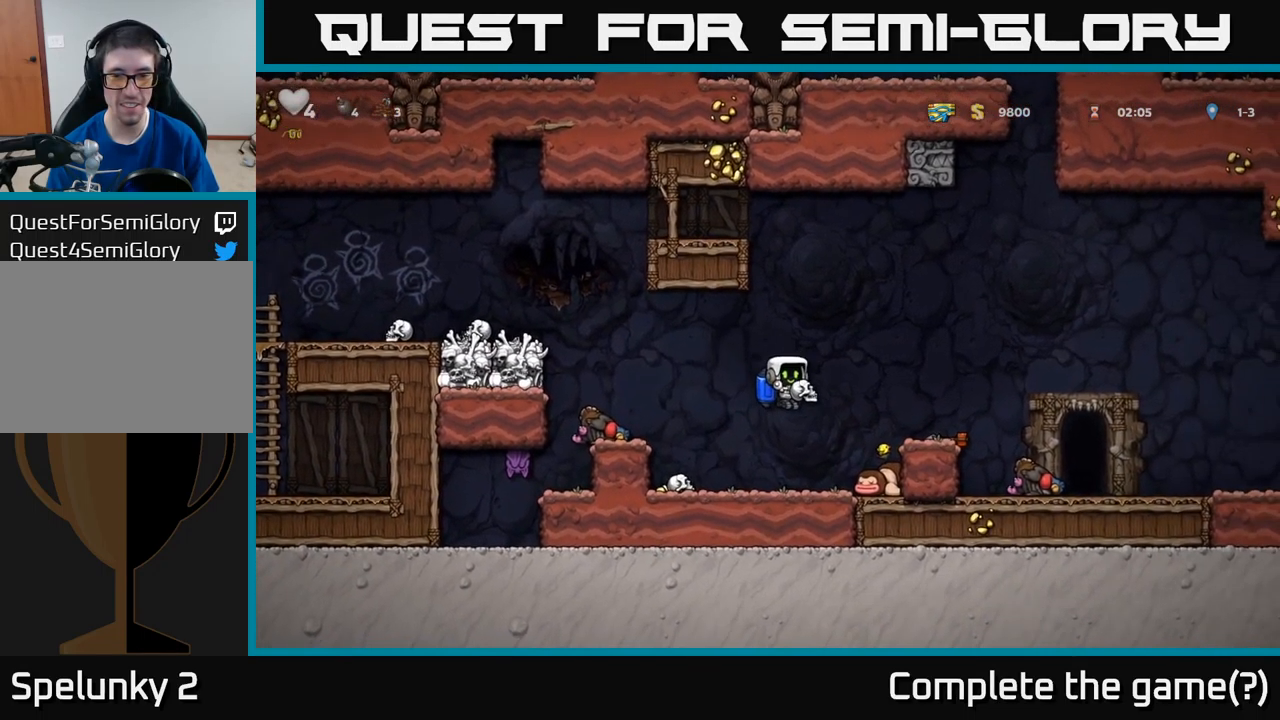
{"buttons": ["A", "DPAD_LEFT"], "left_stick": "center", "events": [[33, "DPAD_DOWN", "down"], [33, "X", "down"], [133, "X", "up"], [183, "DPAD_DOWN", "up"], [383, "DPAD_LEFT", "down"], [467, "A", "down"]]}
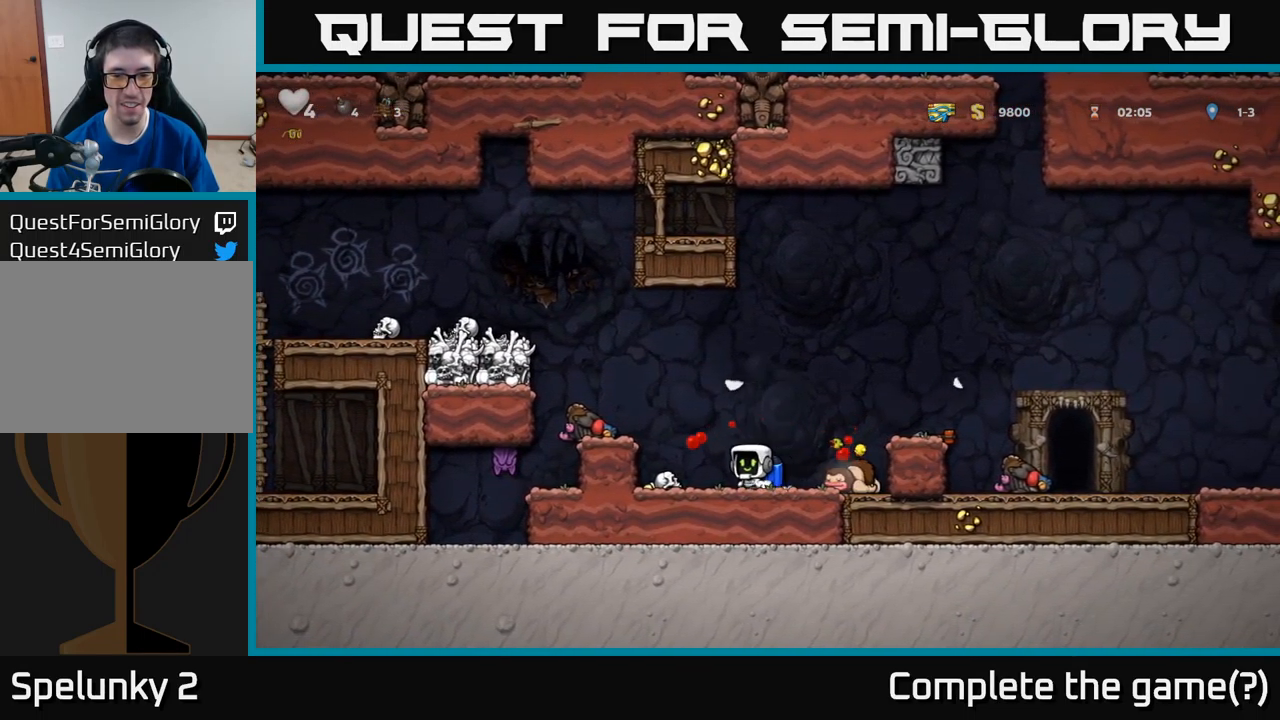
{"buttons": ["DPAD_RIGHT"], "left_stick": "center", "events": [[83, "A", "up"], [283, "DPAD_DOWN", "down"], [283, "DPAD_LEFT", "up"], [400, "DPAD_RIGHT", "down"], [400, "X", "down"], [467, "DPAD_DOWN", "up"], [500, "X", "up"]]}
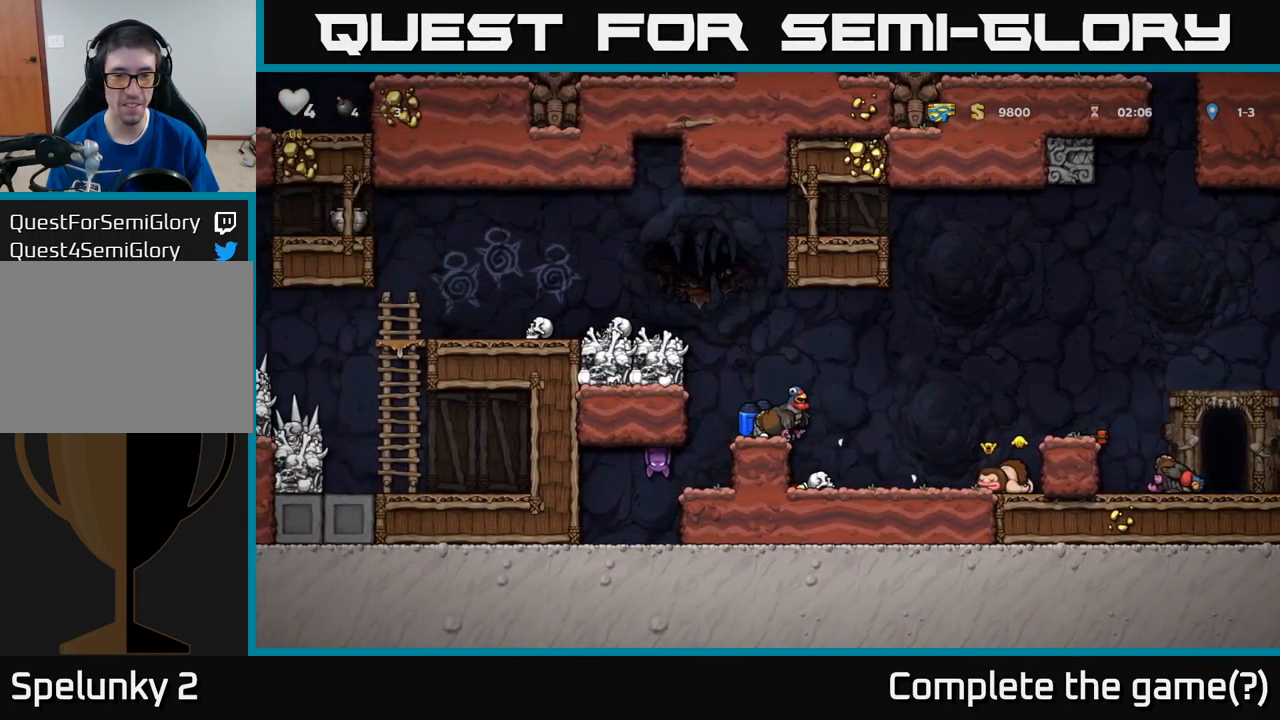
{"buttons": ["A", "DPAD_RIGHT"], "left_stick": "center", "events": [[17, "A", "down"], [199, "A", "up"], [483, "A", "down"]]}
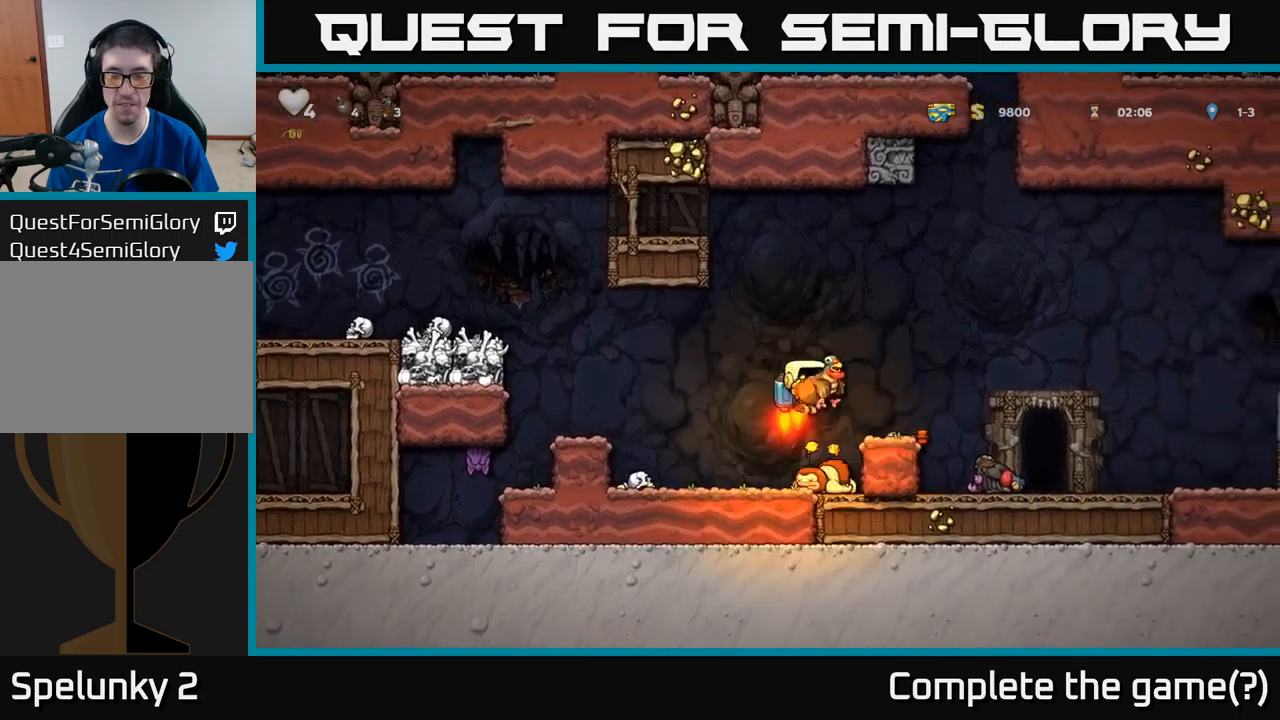
{"buttons": ["DPAD_RIGHT"], "left_stick": "center", "events": [[50, "A", "up"]]}
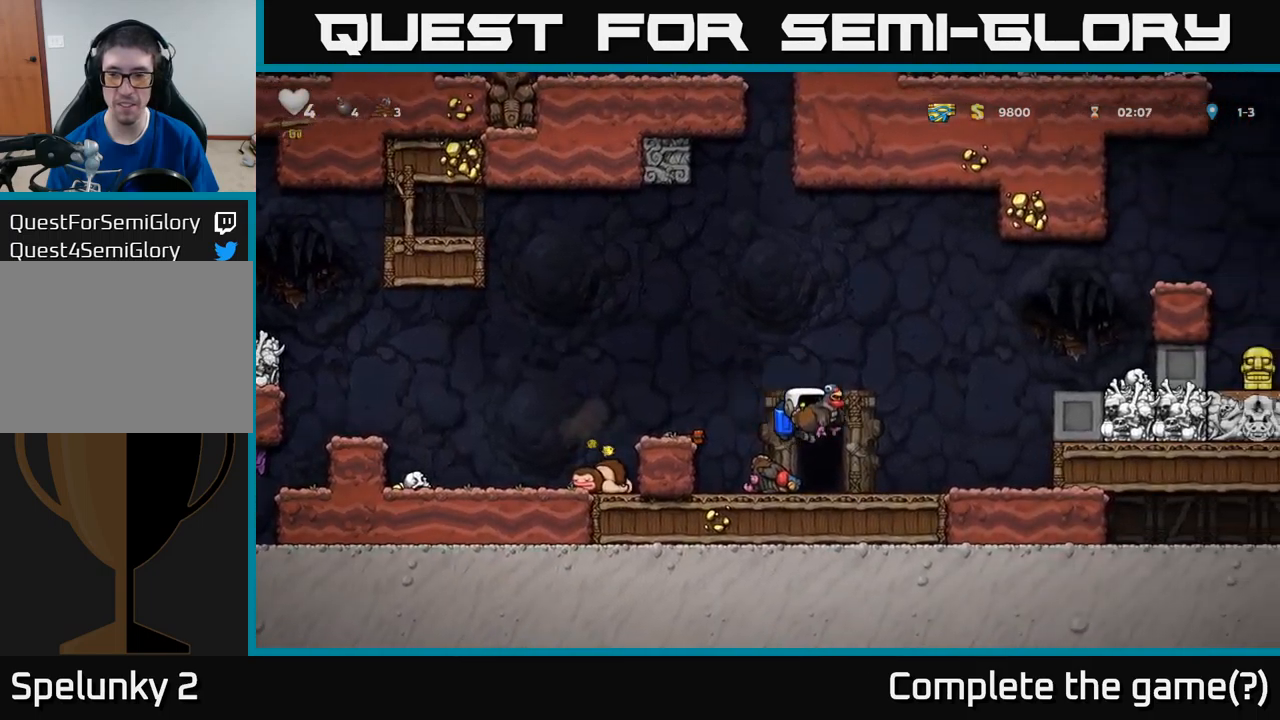
{"buttons": ["DPAD_RIGHT"], "left_stick": "center", "events": [[17, "DPAD_RIGHT", "up"], [50, "DPAD_LEFT", "down"], [167, "DPAD_DOWN", "down"], [183, "DPAD_LEFT", "up"], [200, "X", "down"], [267, "X", "up"], [300, "DPAD_RIGHT", "down"], [317, "DPAD_DOWN", "up"]]}
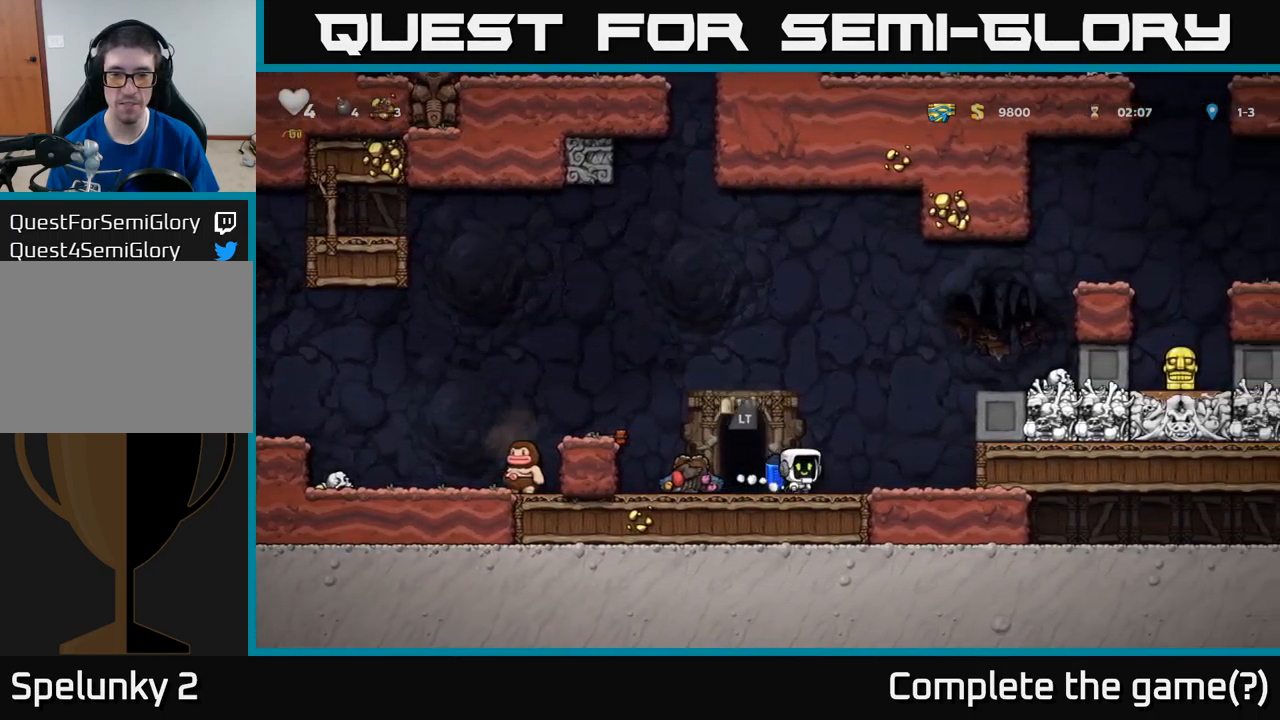
{"buttons": ["A"], "left_stick": "center", "events": [[100, "A", "down"], [367, "A", "up"], [450, "A", "down"], [483, "DPAD_RIGHT", "up"]]}
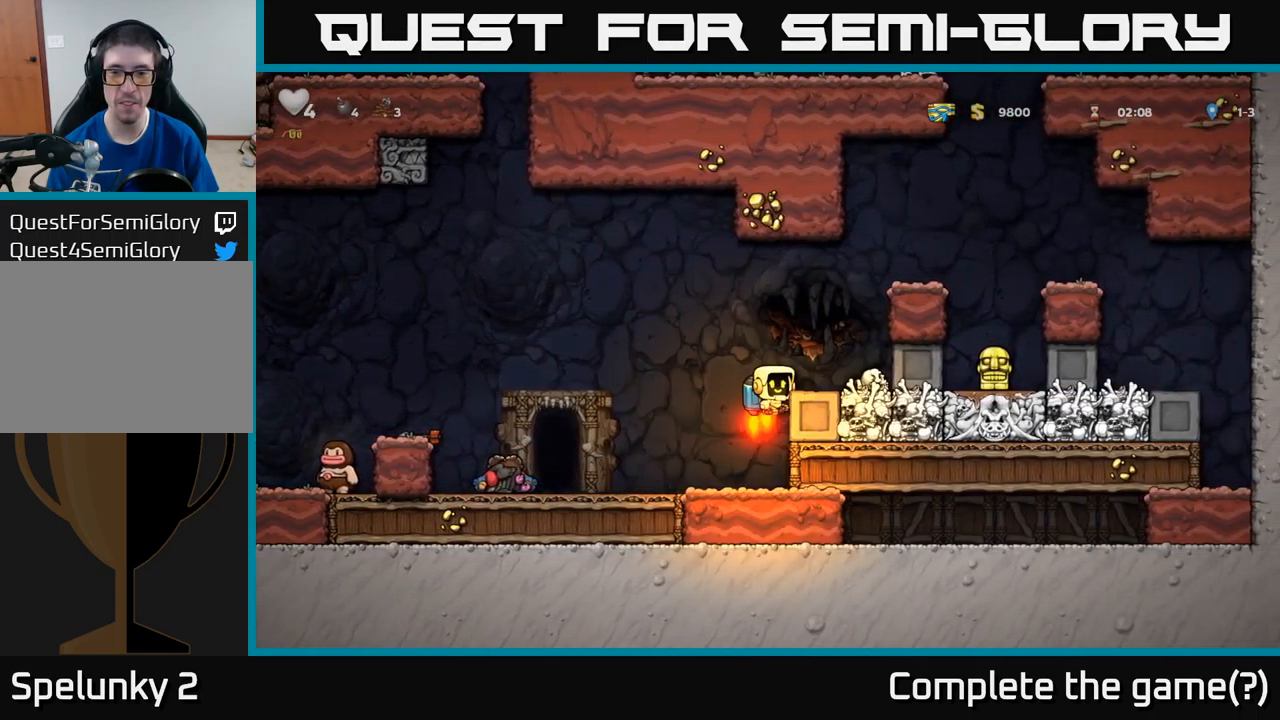
{"buttons": ["A", "DPAD_RIGHT"], "left_stick": "center", "events": [[133, "A", "up"], [183, "DPAD_RIGHT", "down"], [217, "A", "down"], [333, "A", "up"], [400, "A", "down"]]}
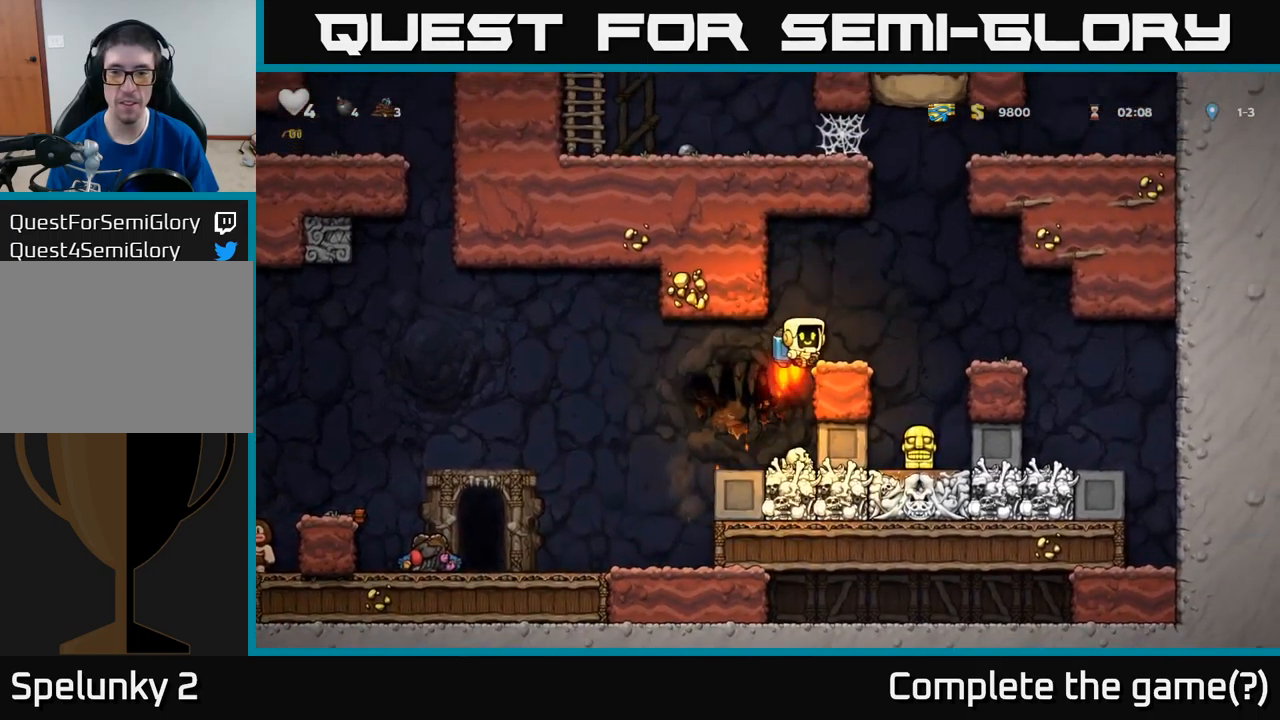
{"buttons": [], "left_stick": "center", "events": [[17, "A", "up"], [167, "DPAD_RIGHT", "up"]]}
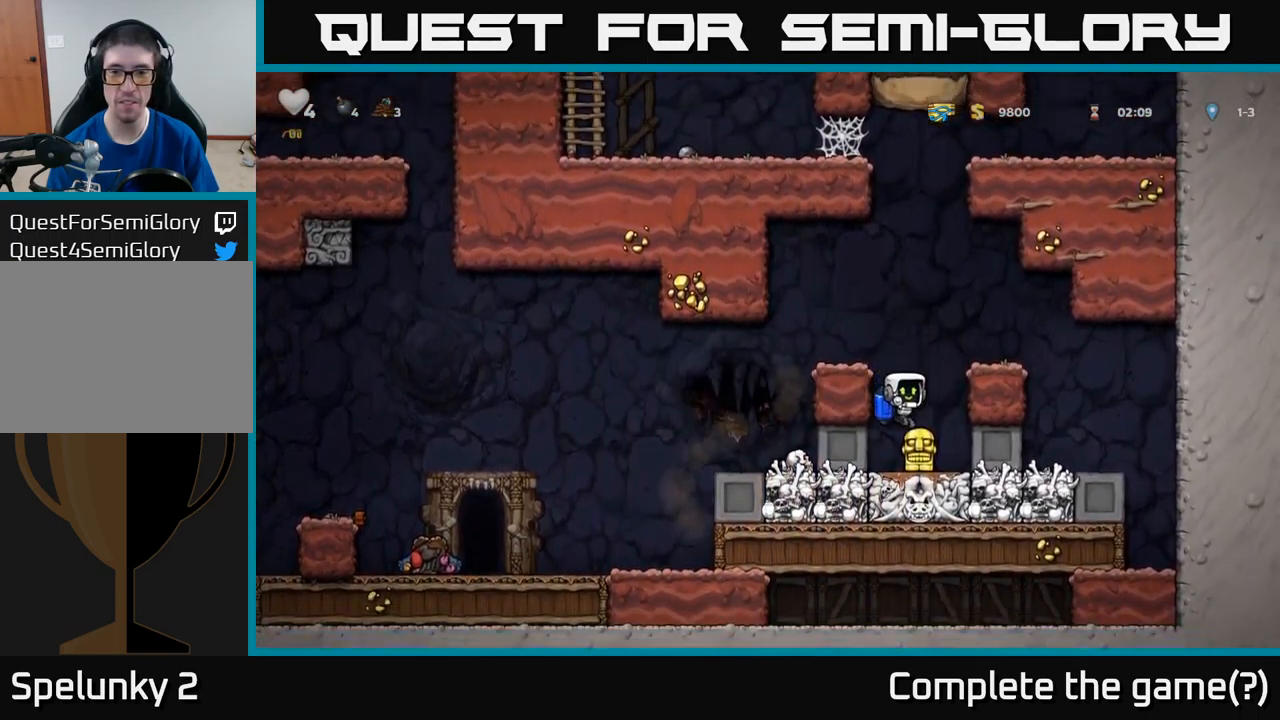
{"buttons": ["DPAD_LEFT"], "left_stick": "center", "events": [[33, "DPAD_LEFT", "down"]]}
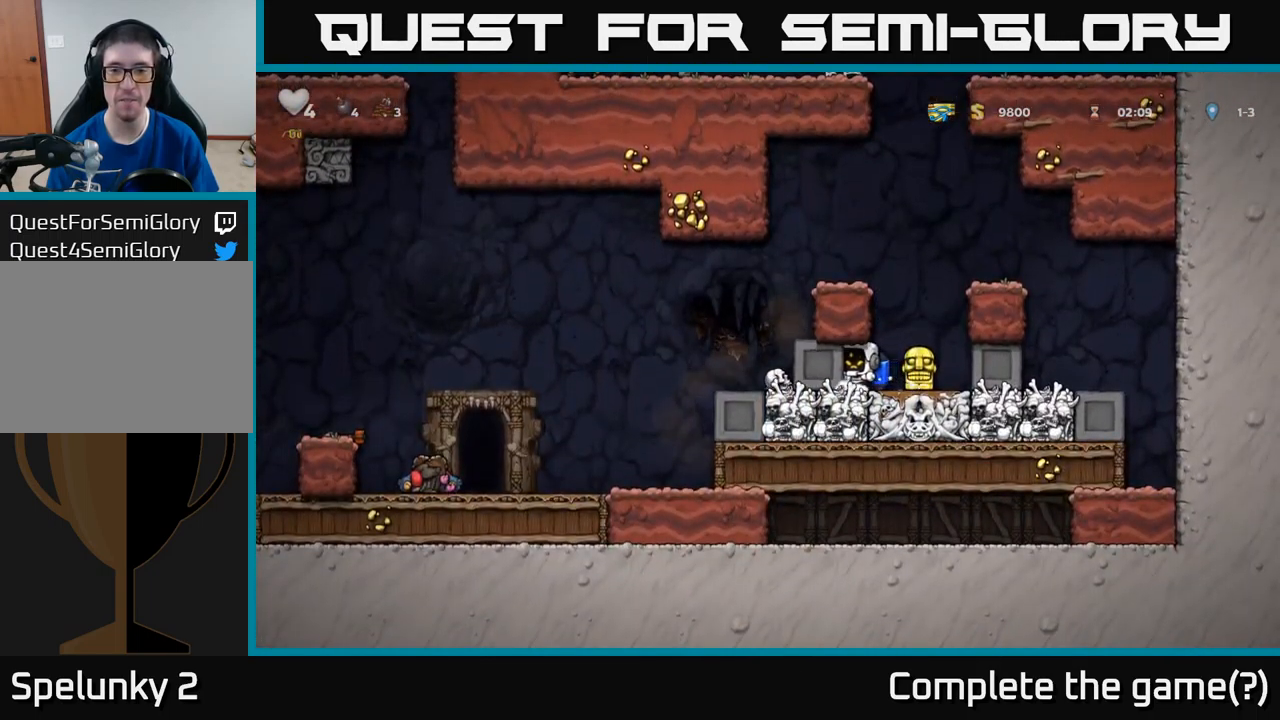
{"buttons": ["DPAD_LEFT"], "left_stick": "center", "events": []}
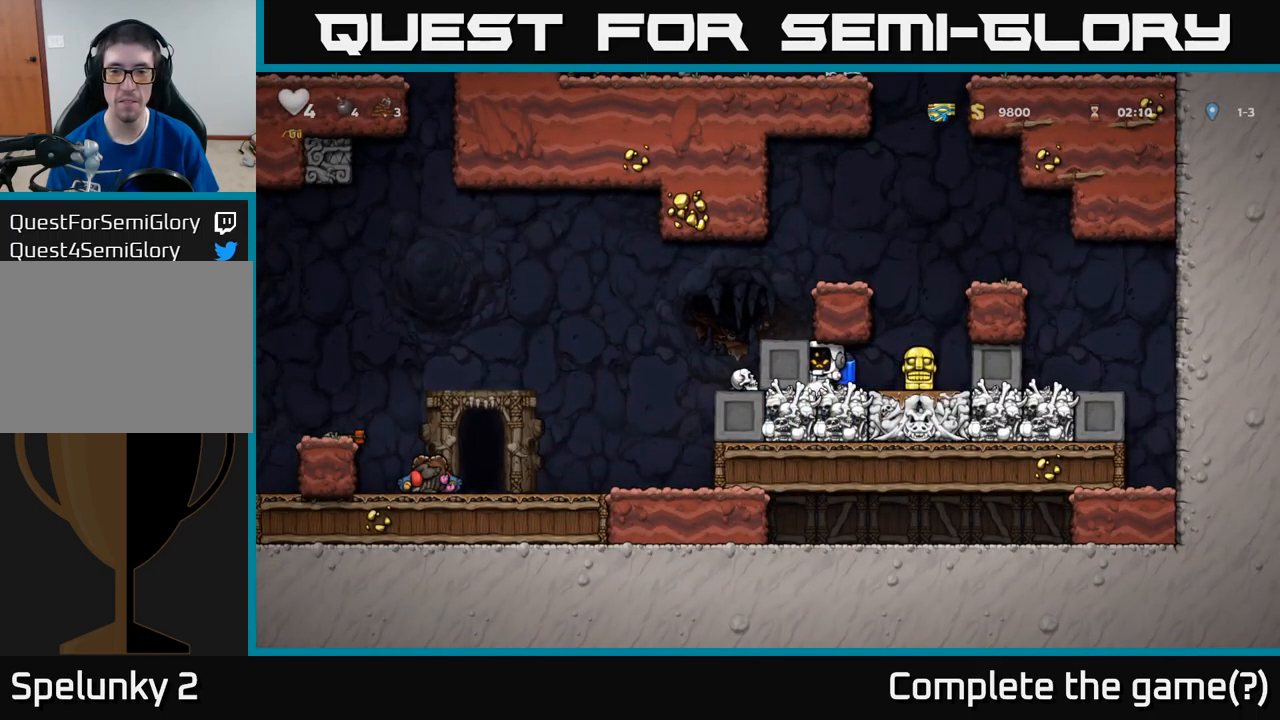
{"buttons": ["DPAD_RIGHT"], "left_stick": "center", "events": [[250, "DPAD_LEFT", "up"], [267, "DPAD_RIGHT", "down"]]}
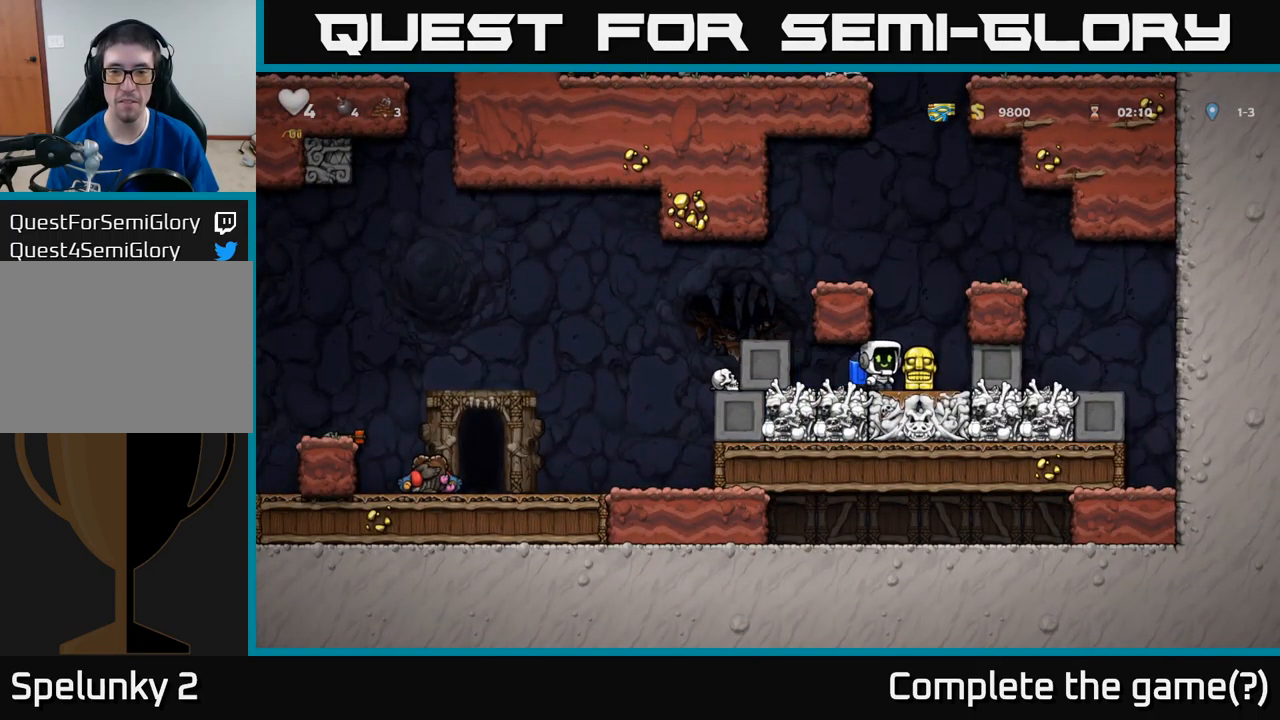
{"buttons": ["DPAD_LEFT"], "left_stick": "center", "events": [[83, "DPAD_DOWN", "down"], [100, "DPAD_RIGHT", "up"], [133, "DPAD_LEFT", "down"], [133, "X", "down"], [183, "DPAD_DOWN", "up"], [200, "X", "up"]]}
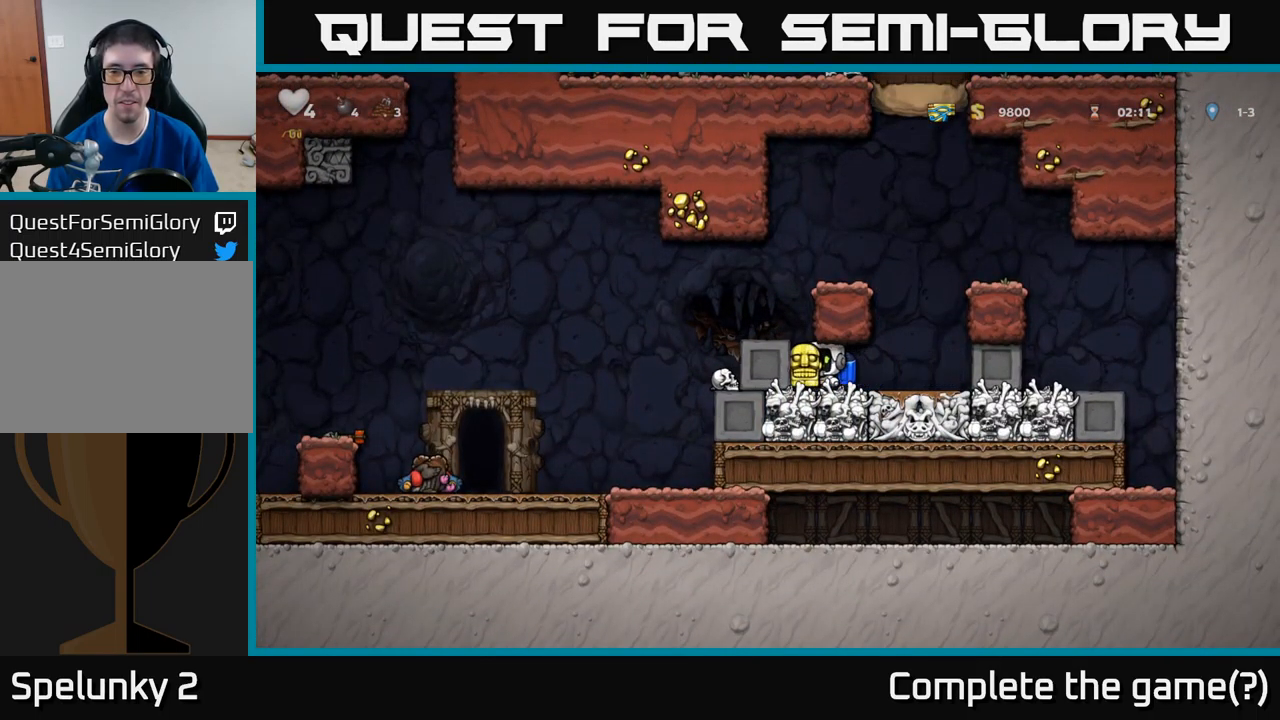
{"buttons": ["DPAD_LEFT"], "left_stick": "center", "events": []}
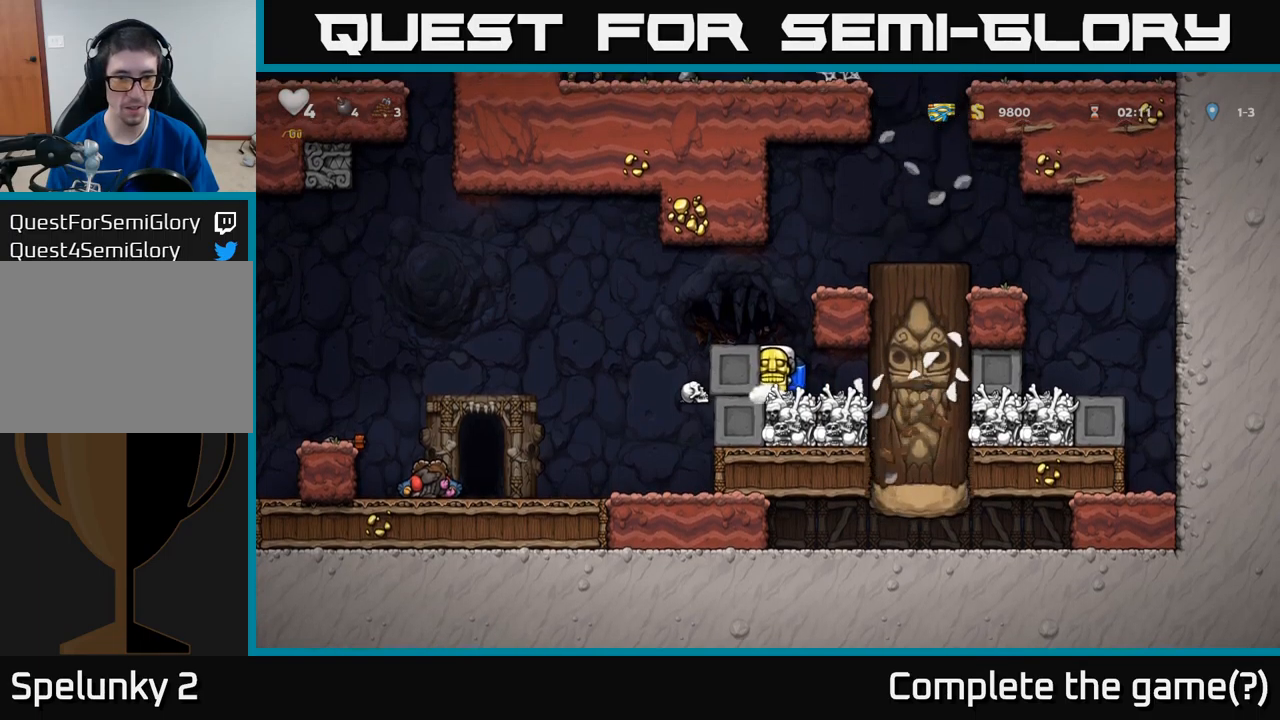
{"buttons": ["DPAD_LEFT"], "left_stick": "center", "events": [[67, "A", "down"], [284, "A", "up"]]}
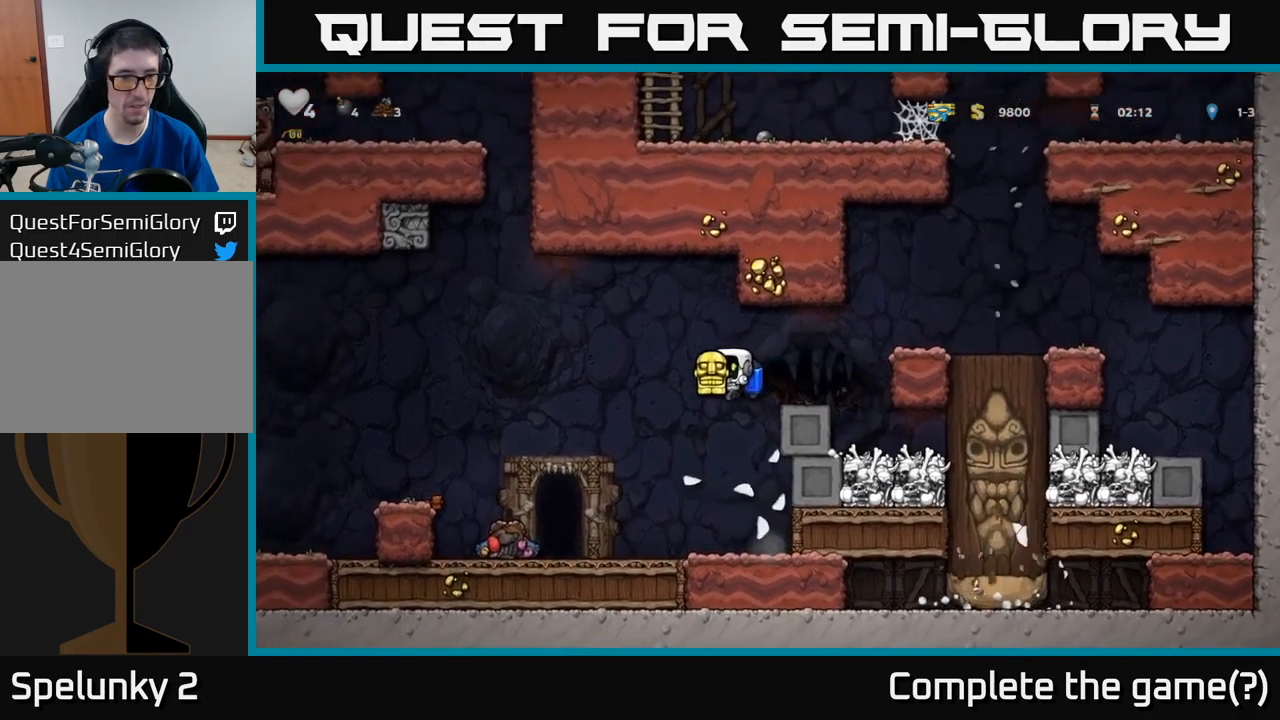
{"buttons": ["DPAD_DOWN"], "left_stick": "center", "events": [[317, "DPAD_LEFT", "up"], [484, "DPAD_DOWN", "down"]]}
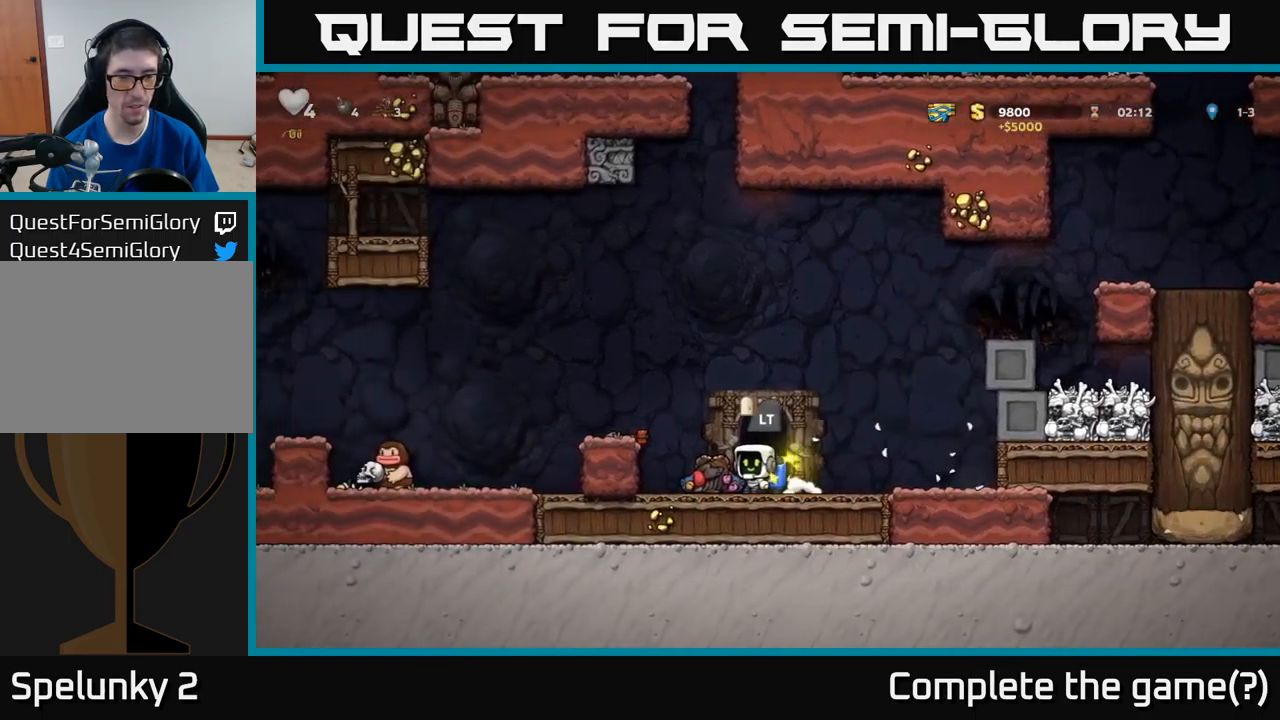
{"buttons": ["A", "DPAD_LEFT"], "left_stick": "center", "events": [[84, "L1", "down"], [167, "DPAD_DOWN", "up"], [167, "L1", "up"], [317, "A", "down"], [350, "DPAD_LEFT", "down"]]}
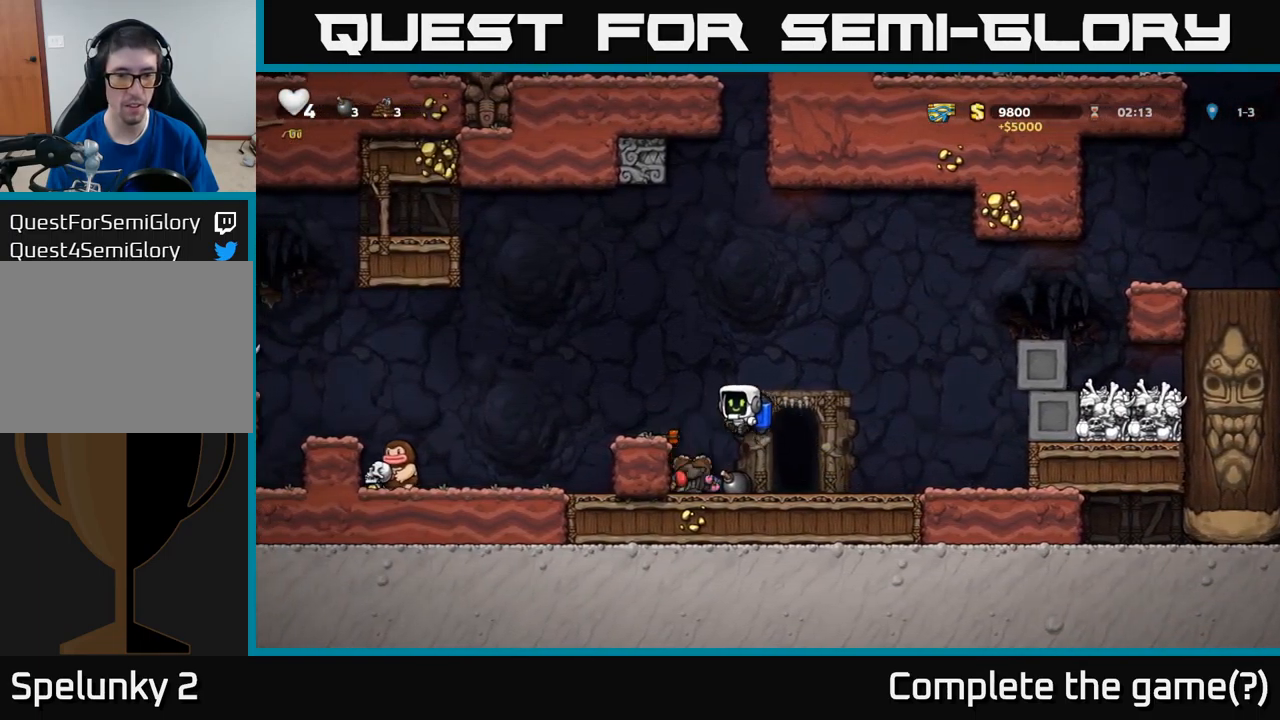
{"buttons": ["A", "DPAD_LEFT"], "left_stick": "center", "events": [[17, "A", "up"], [167, "DPAD_LEFT", "up"], [350, "DPAD_LEFT", "down"], [384, "A", "down"]]}
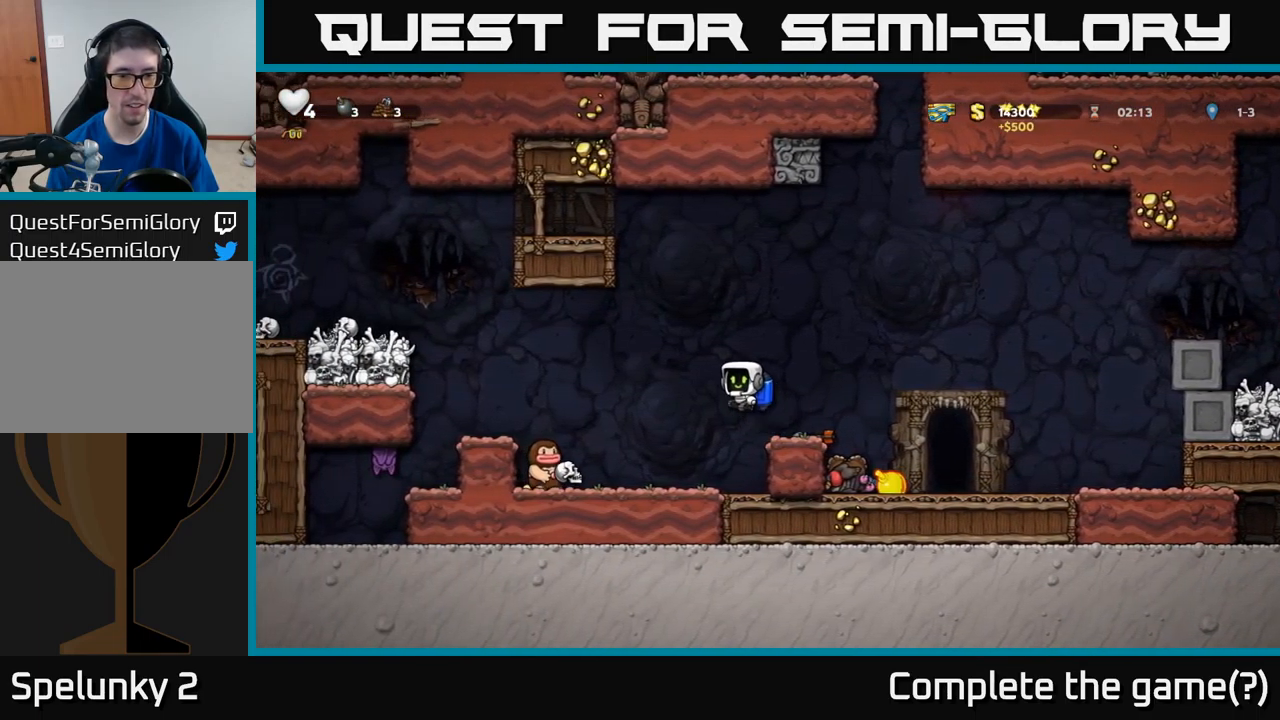
{"buttons": [], "left_stick": "center", "events": [[50, "A", "up"], [317, "DPAD_LEFT", "up"], [384, "DPAD_RIGHT", "down"], [450, "DPAD_RIGHT", "up"]]}
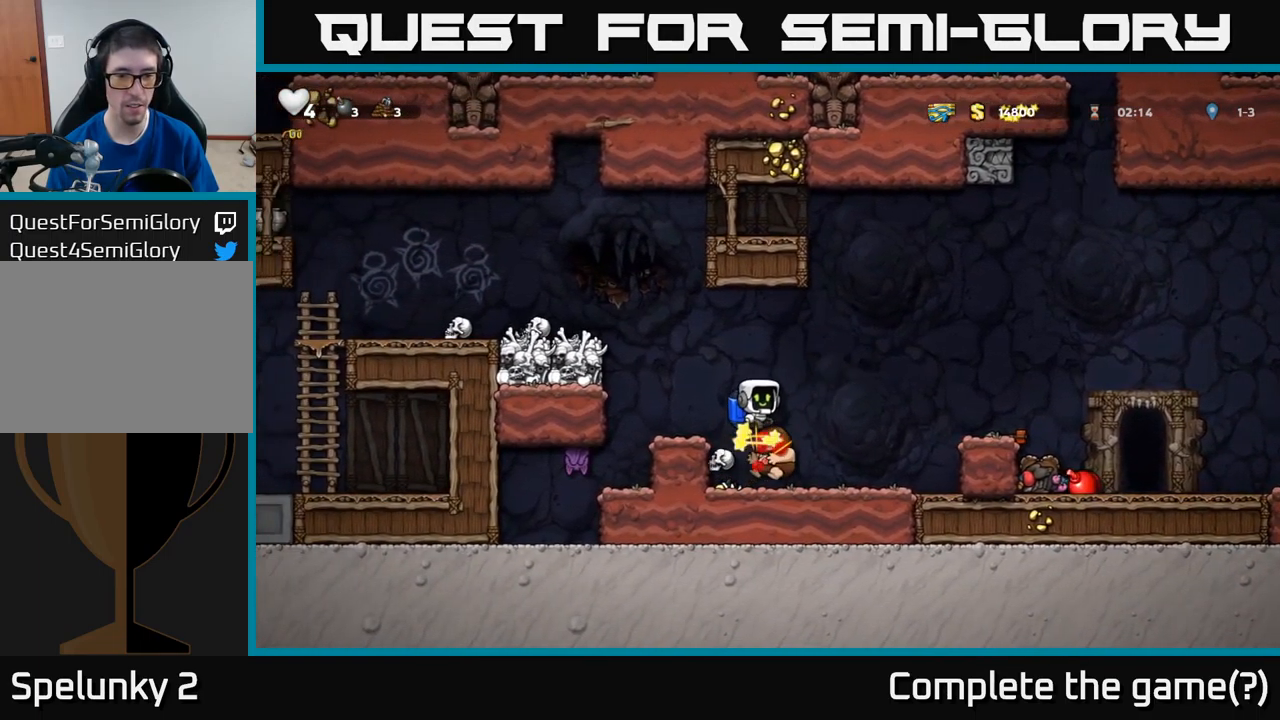
{"buttons": [], "left_stick": "center", "events": []}
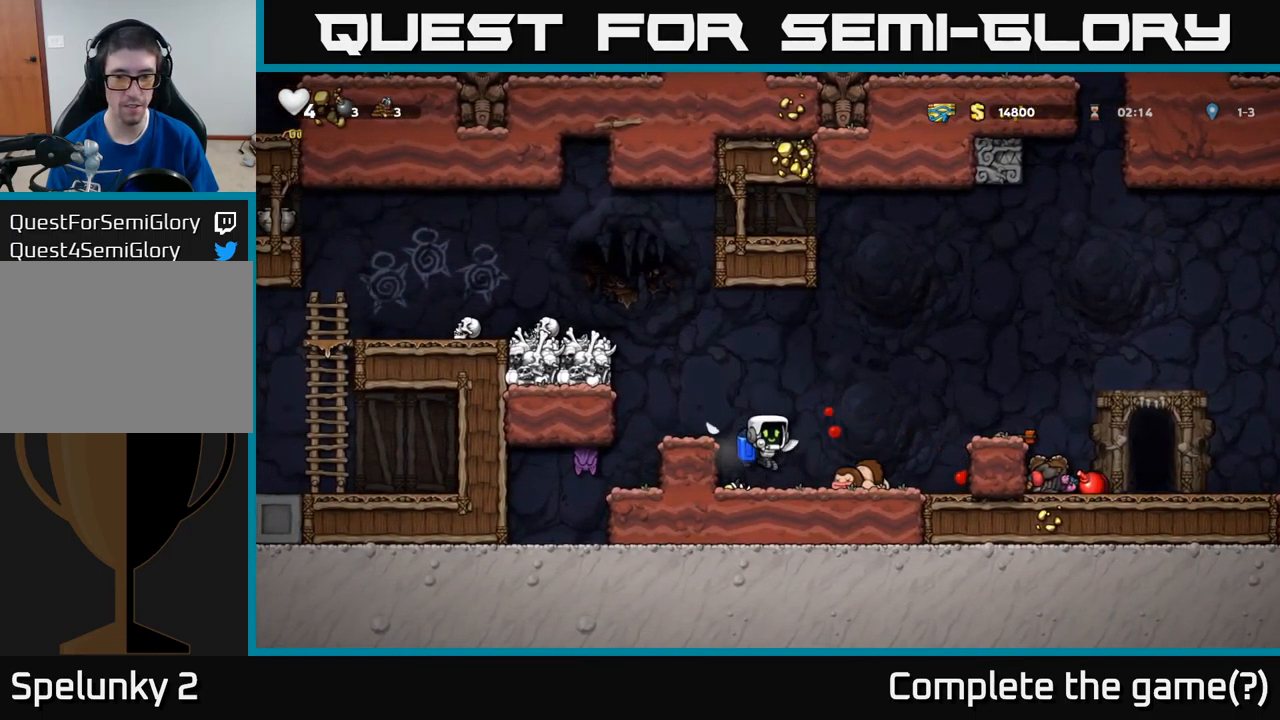
{"buttons": [], "left_stick": "center", "events": []}
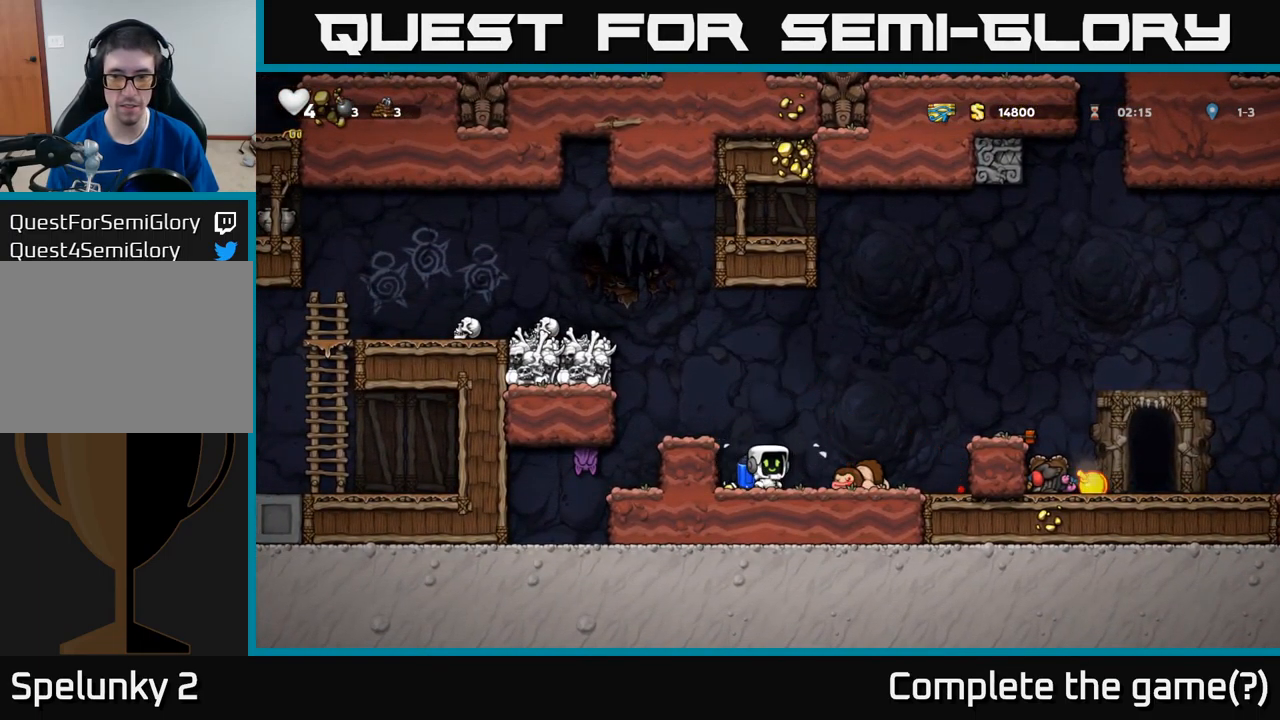
{"buttons": [], "left_stick": "center", "events": []}
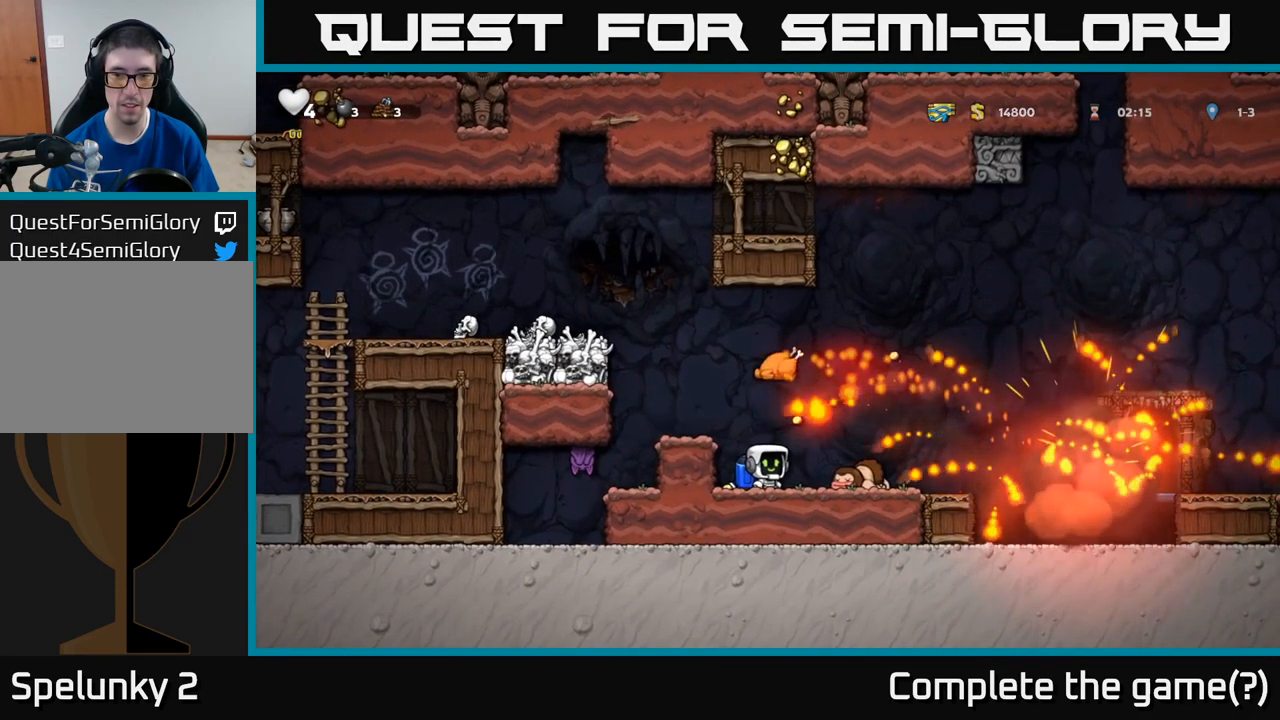
{"buttons": [], "left_stick": "center", "events": [[134, "DPAD_RIGHT", "down"], [317, "DPAD_RIGHT", "up"], [367, "DPAD_LEFT", "down"], [467, "DPAD_LEFT", "up"]]}